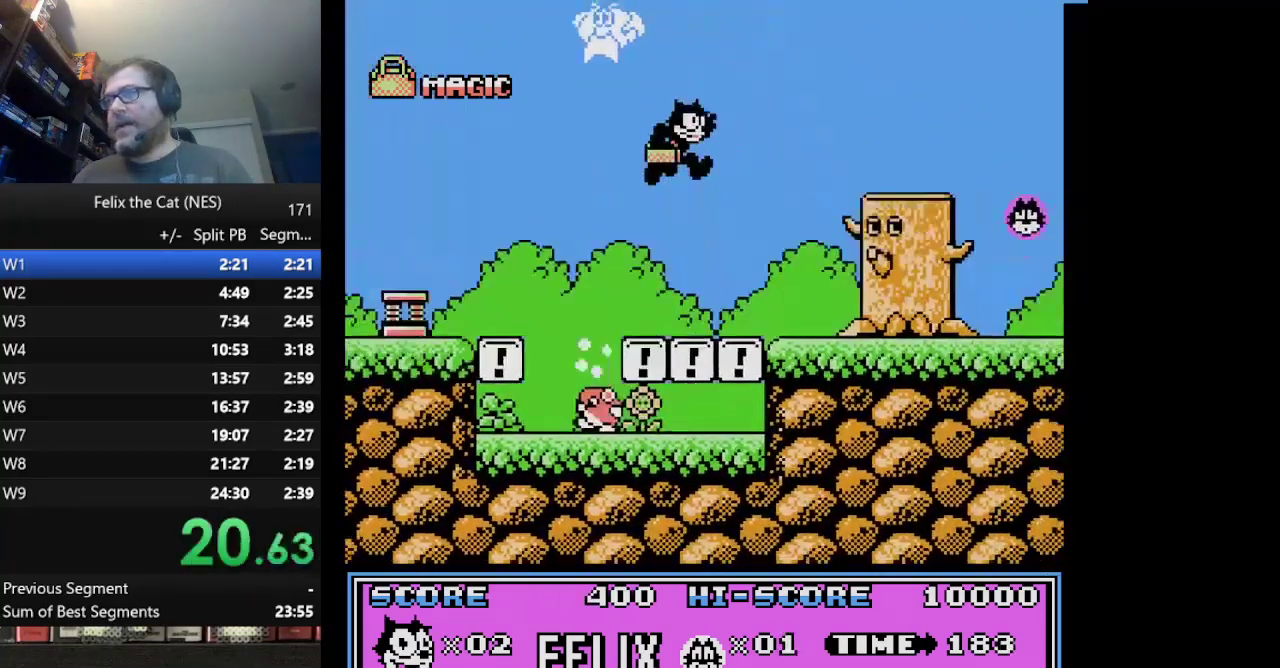
Gameplay with a controller (Nintendo layout); each line is a JSON object with the inputs held at the frame after it. "events" lists button and stick changes between this image and that frame as [ms after this image, input, new state], when the widget could be followed in between. Not read: L1 L3 R3.
{"buttons": ["DPAD_RIGHT"], "events": [[208, "A", "up"]]}
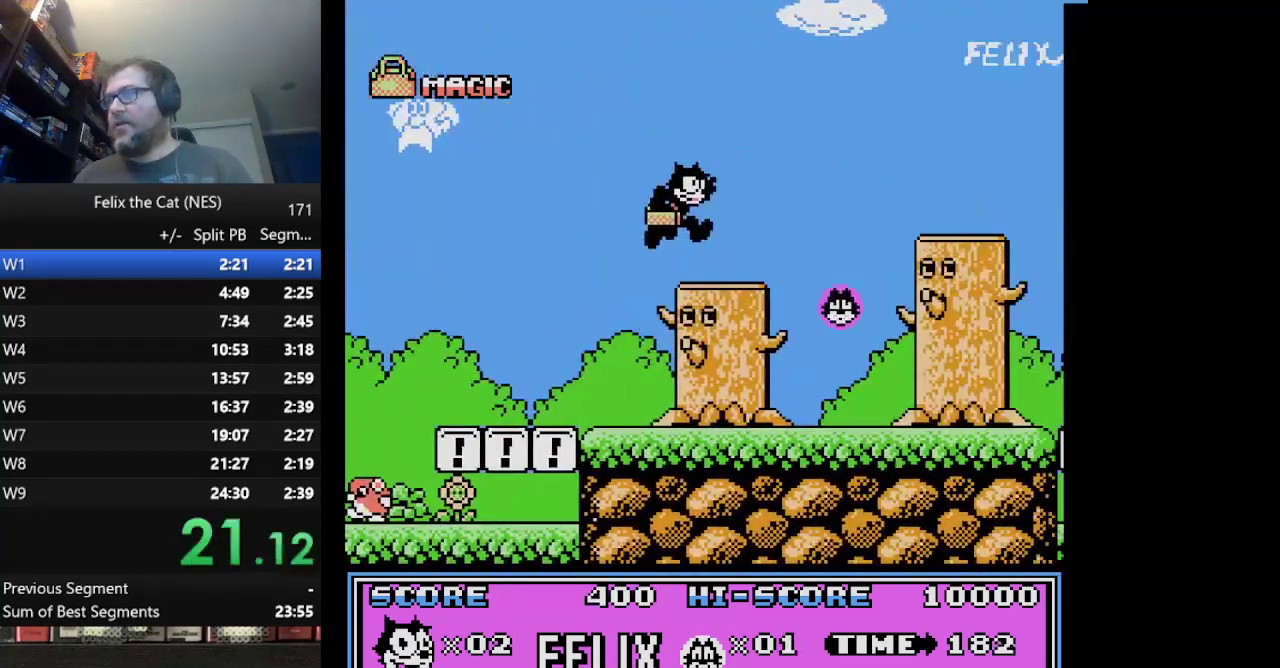
{"buttons": ["DPAD_RIGHT"], "events": [[167, "A", "down"], [292, "A", "up"]]}
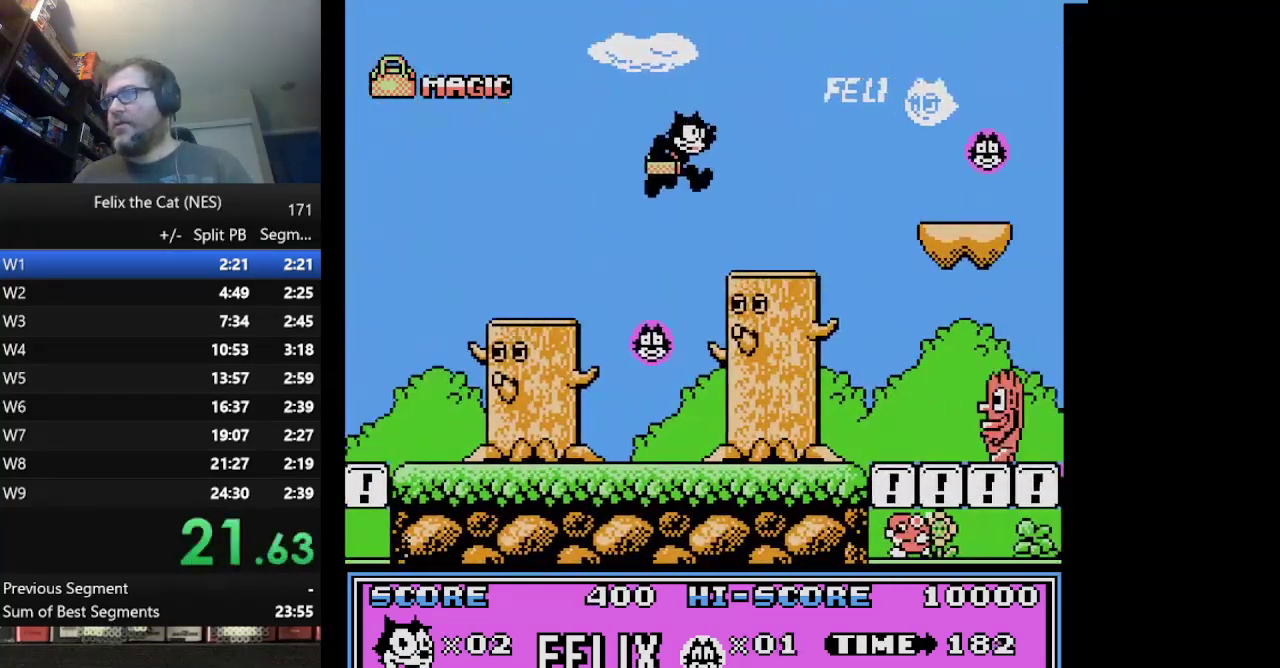
{"buttons": ["DPAD_RIGHT"], "events": [[292, "A", "down"], [417, "A", "up"]]}
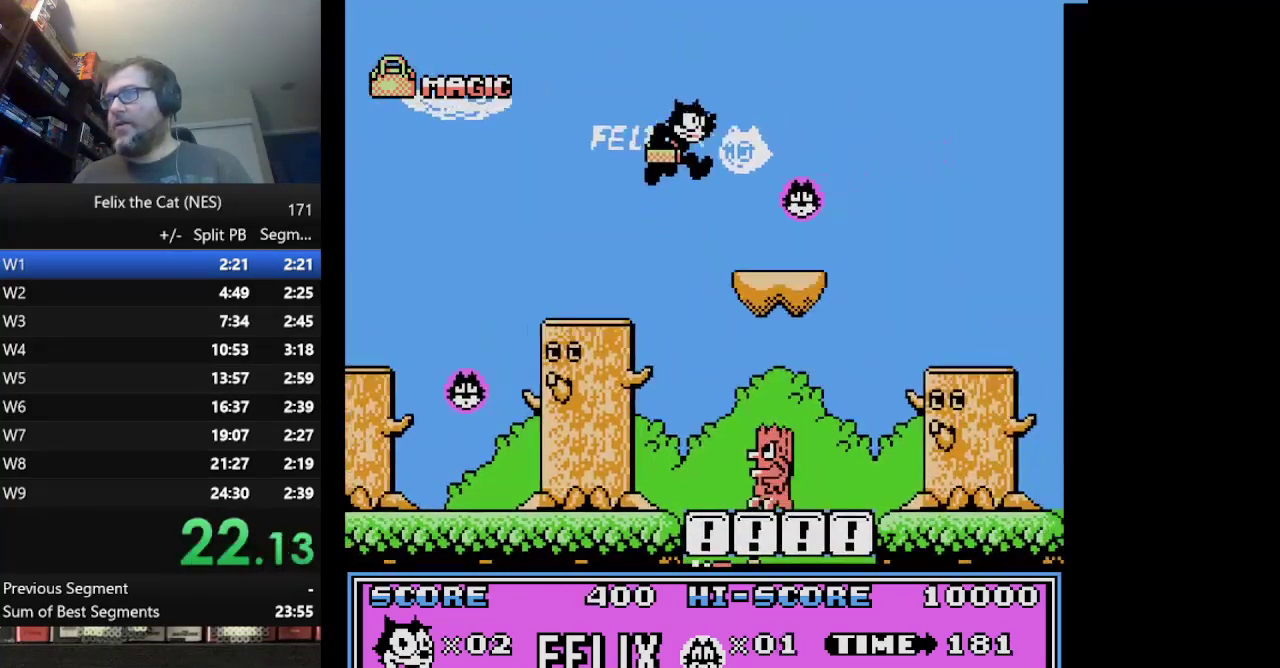
{"buttons": ["DPAD_RIGHT"], "events": []}
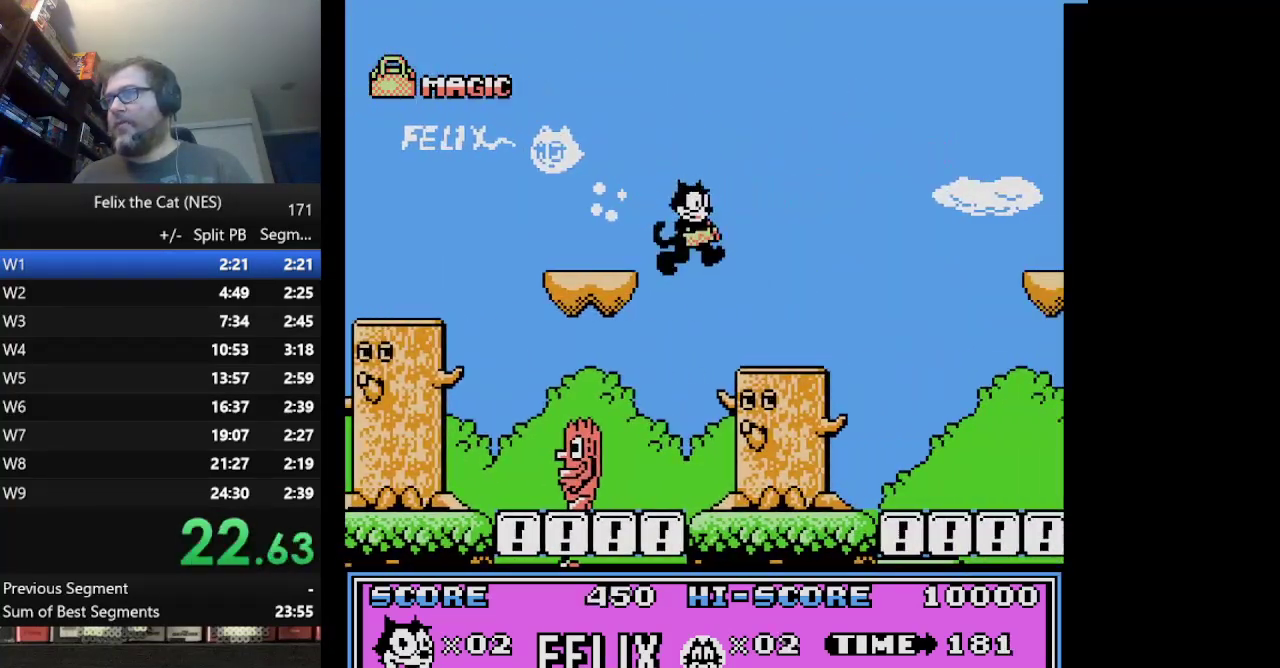
{"buttons": ["A", "DPAD_RIGHT"], "events": [[333, "A", "down"]]}
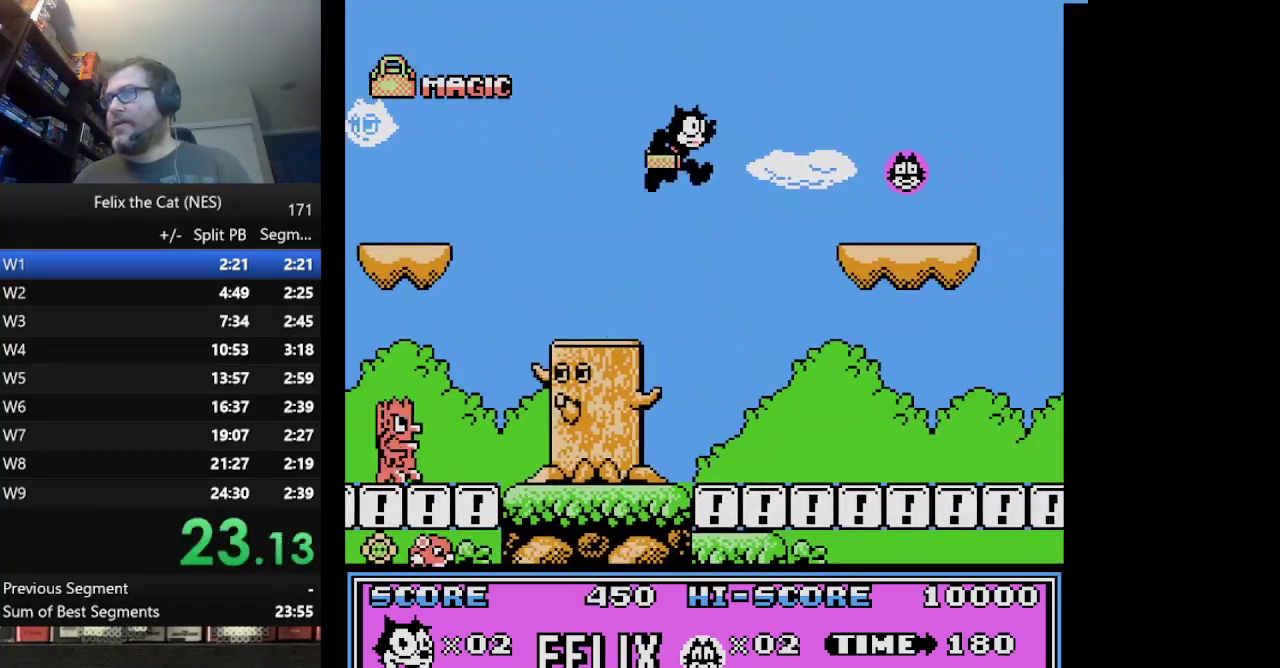
{"buttons": ["DPAD_RIGHT"], "events": [[125, "A", "up"]]}
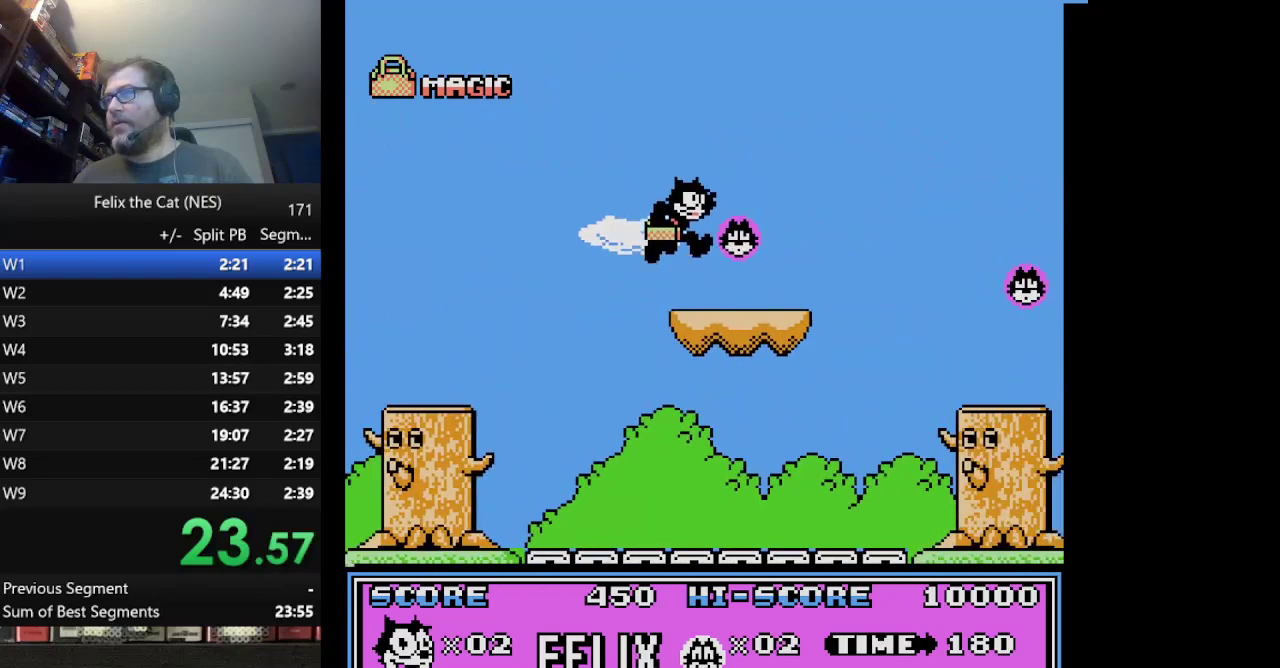
{"buttons": ["DPAD_RIGHT"], "events": [[250, "A", "down"], [334, "A", "up"]]}
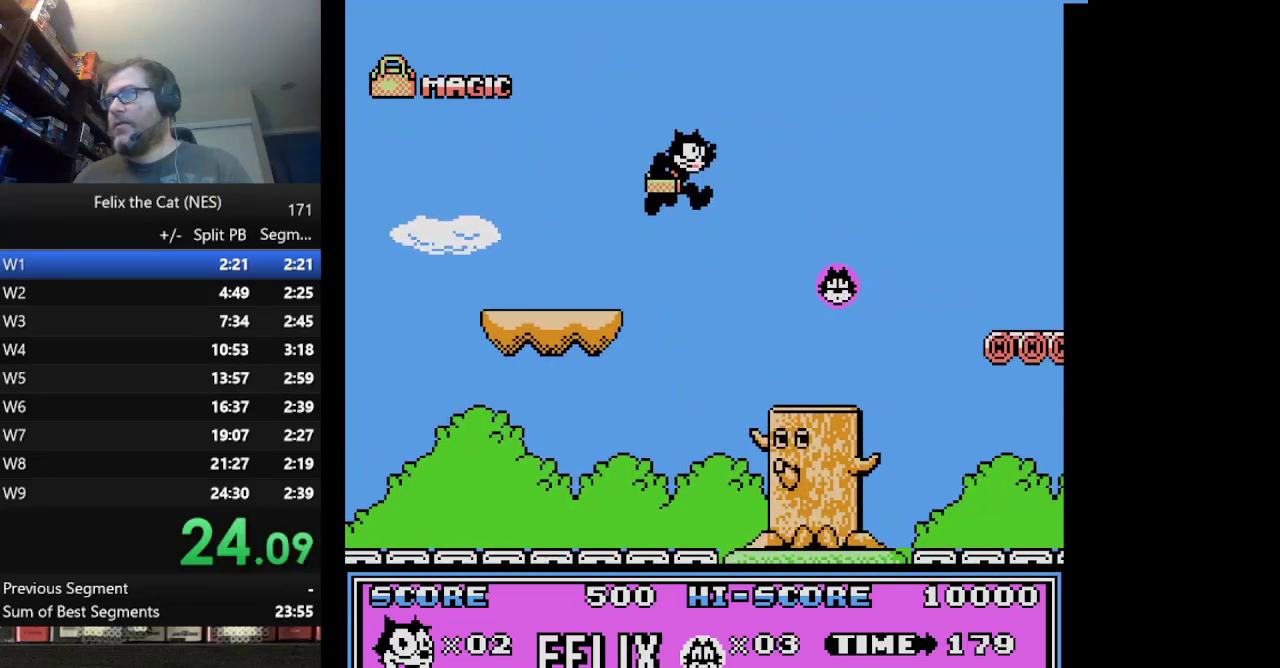
{"buttons": ["A", "DPAD_RIGHT"], "events": [[458, "A", "down"]]}
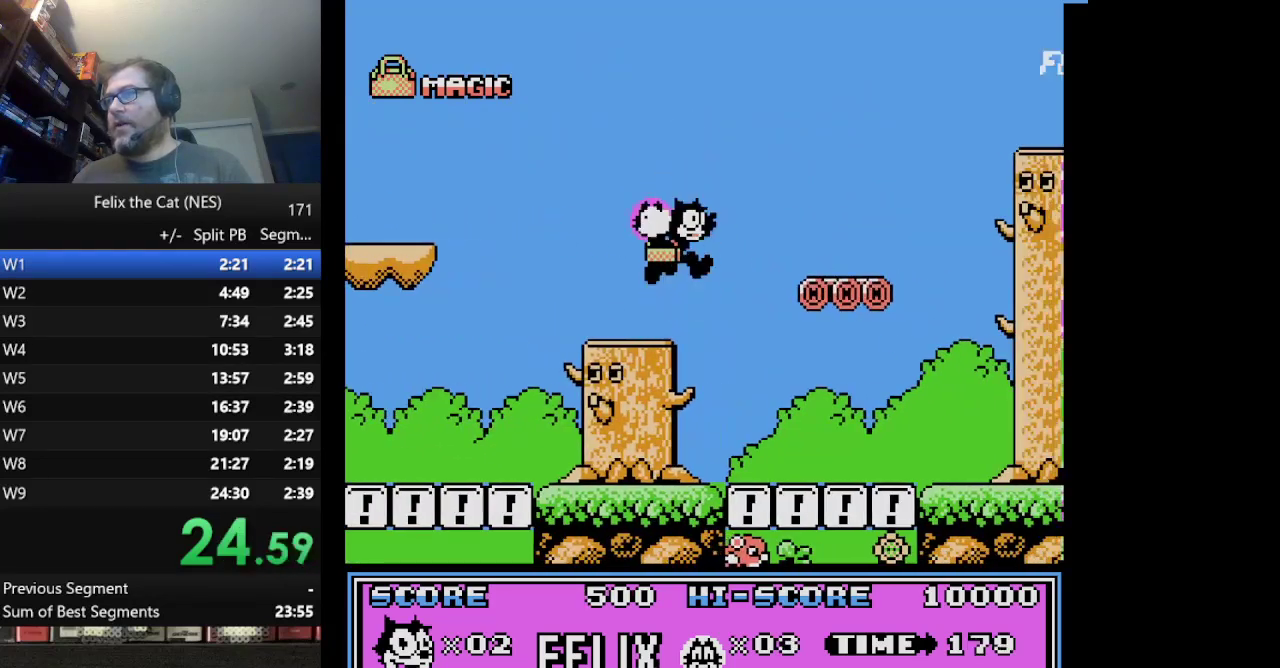
{"buttons": ["DPAD_RIGHT"], "events": [[83, "A", "up"]]}
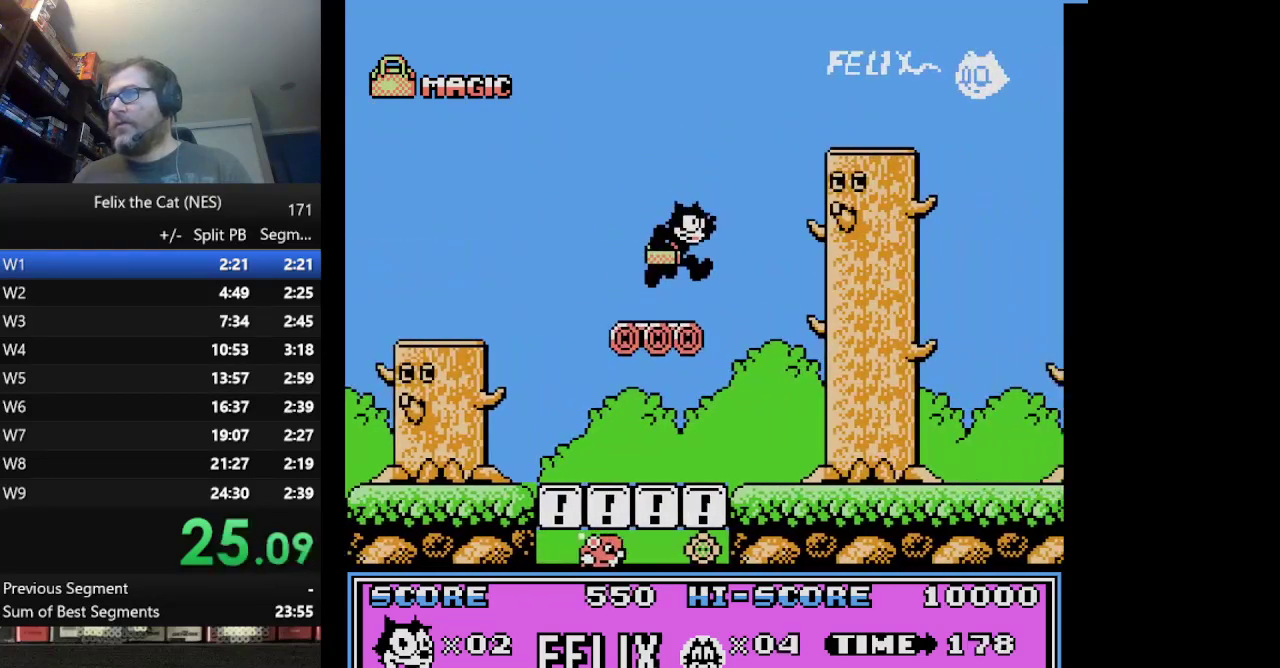
{"buttons": ["A", "DPAD_RIGHT"], "events": [[125, "A", "down"]]}
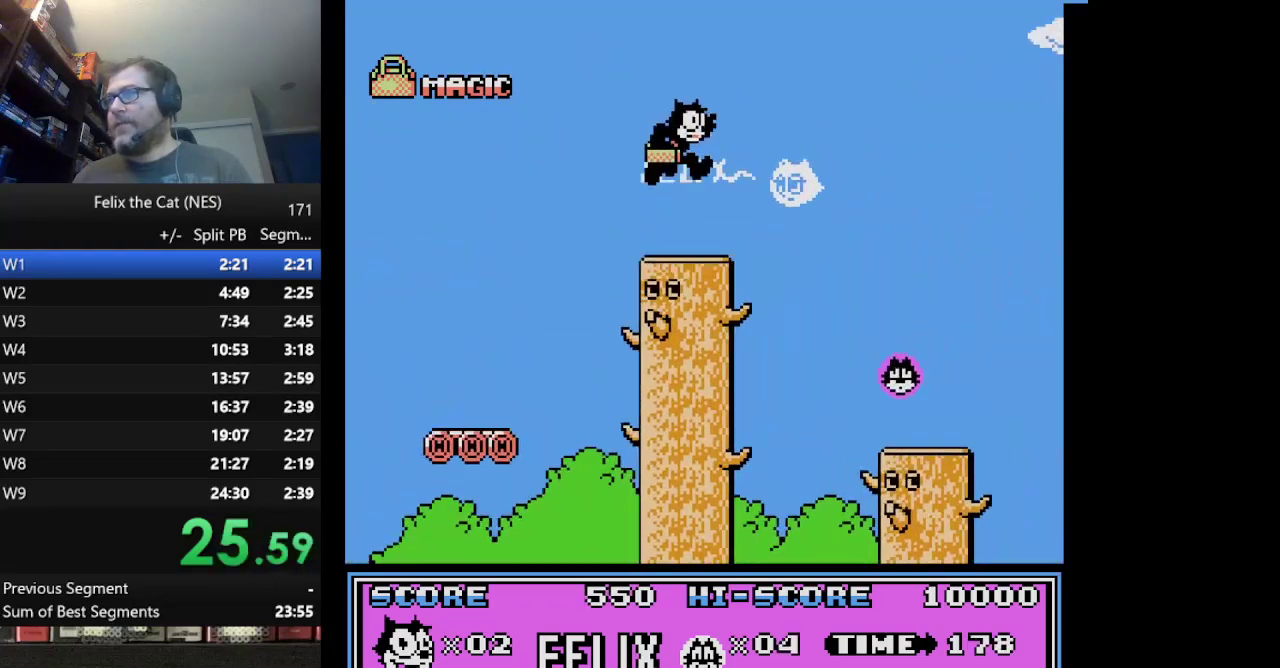
{"buttons": ["DPAD_RIGHT"], "events": [[125, "A", "up"]]}
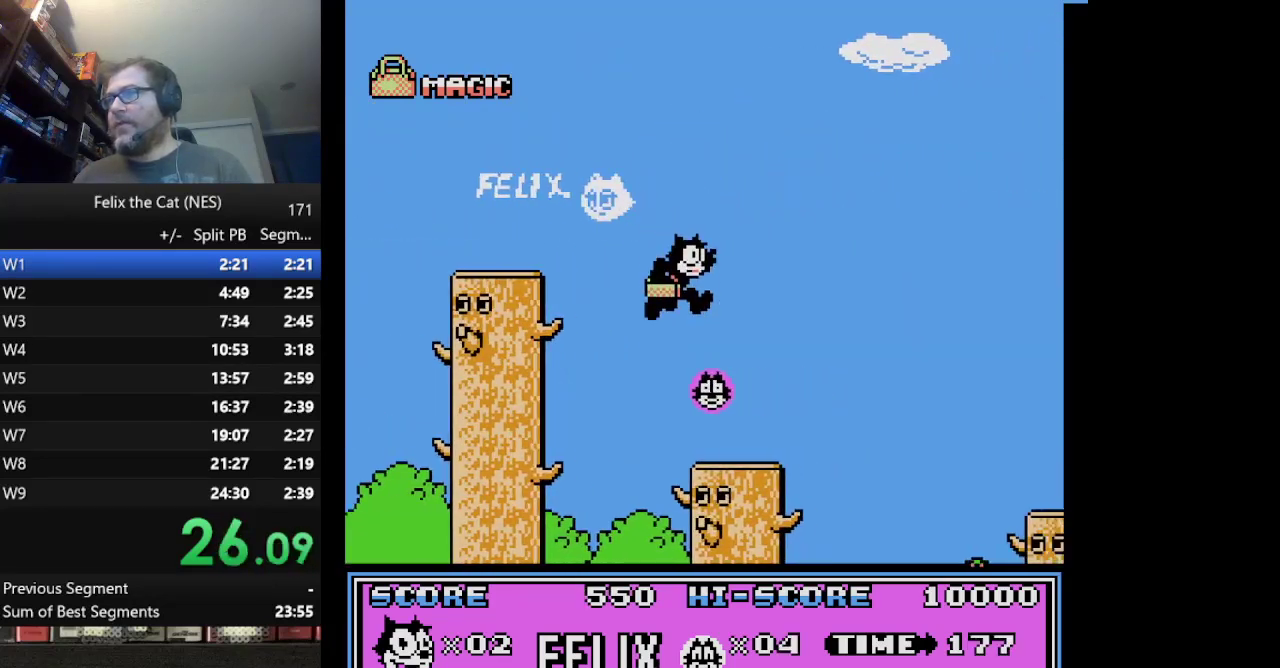
{"buttons": ["DPAD_RIGHT"], "events": [[208, "A", "down"], [458, "A", "up"]]}
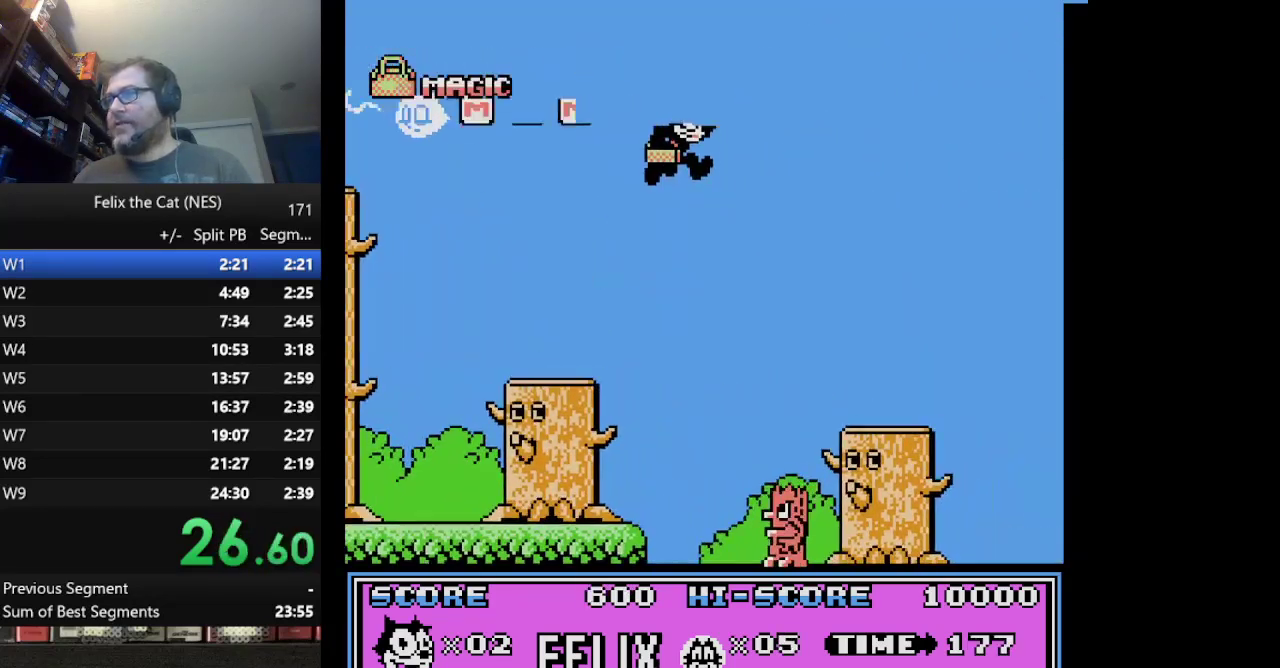
{"buttons": ["DPAD_RIGHT"], "events": []}
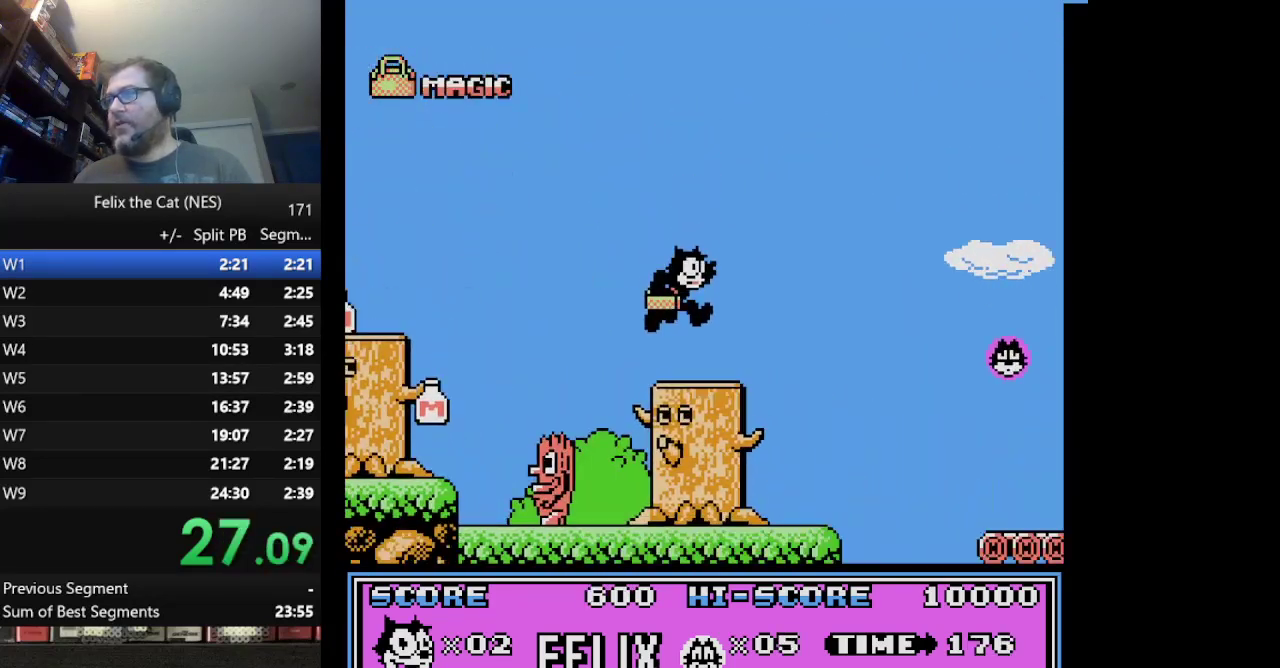
{"buttons": ["DPAD_RIGHT"], "events": [[83, "A", "down"], [250, "A", "up"]]}
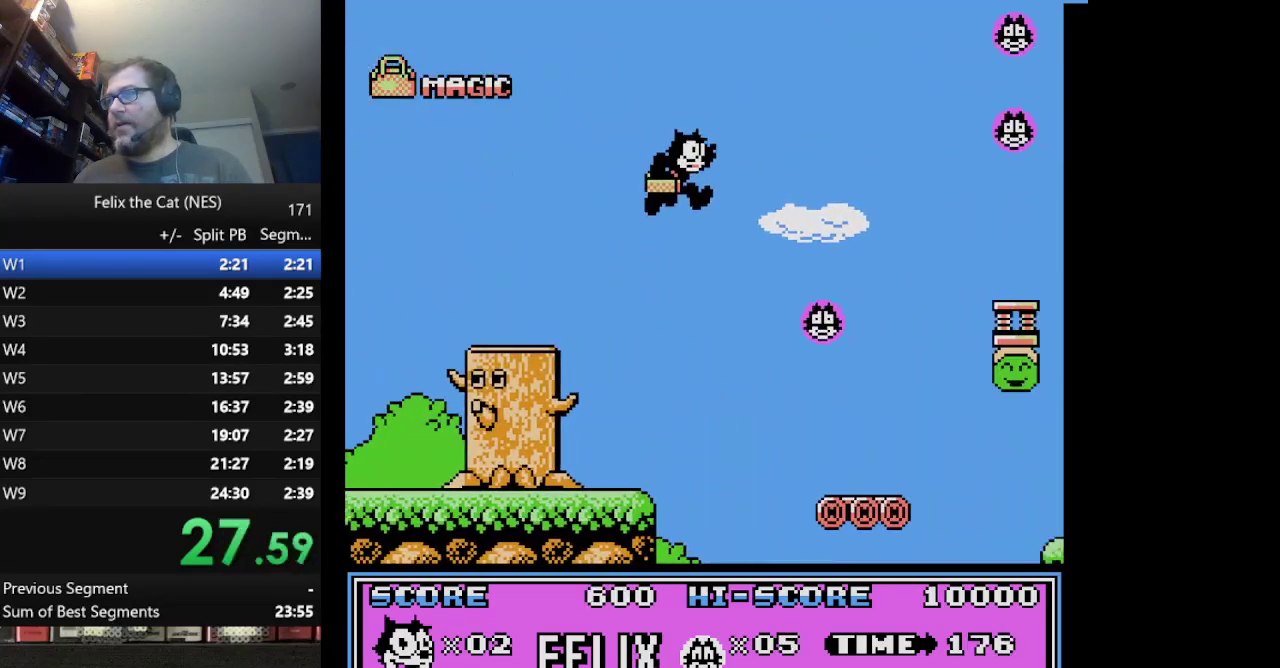
{"buttons": ["A", "DPAD_RIGHT"], "events": [[459, "A", "down"]]}
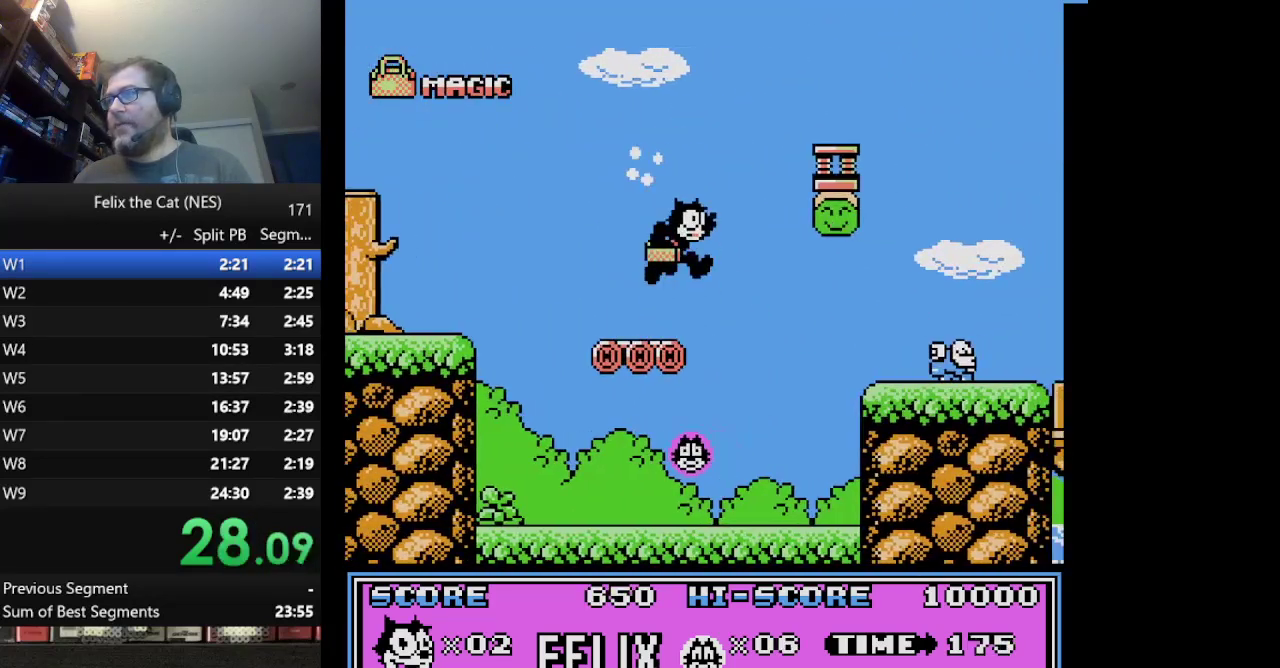
{"buttons": ["A", "DPAD_RIGHT"], "events": []}
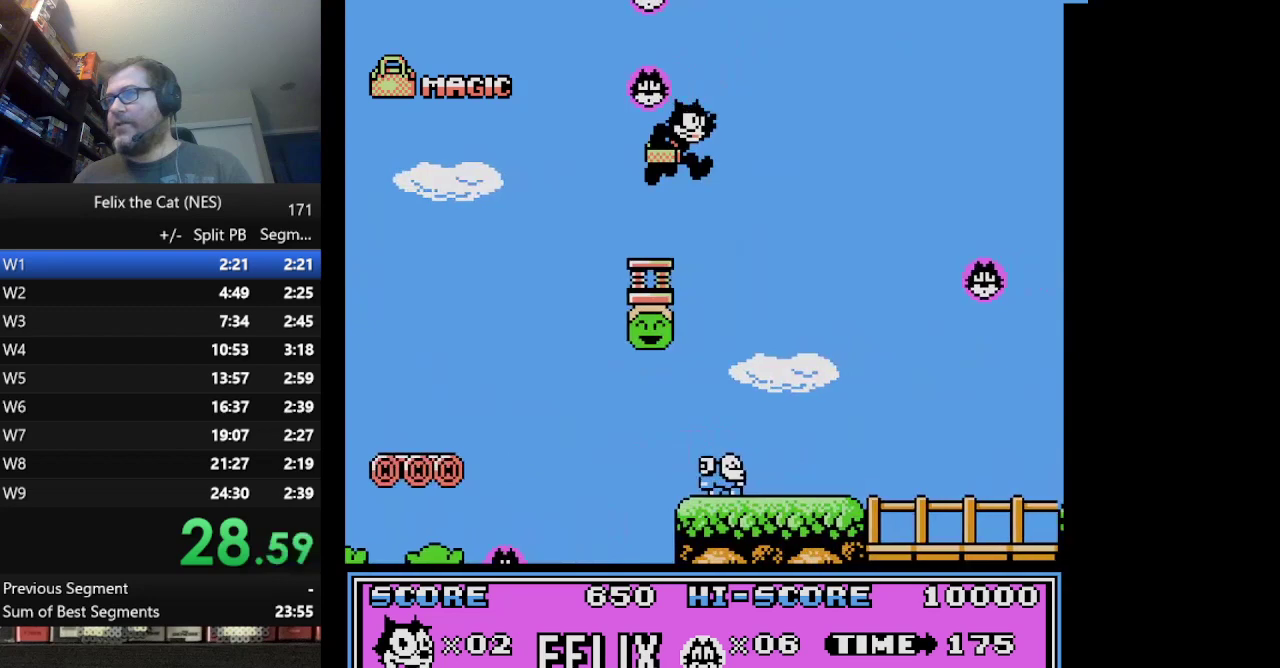
{"buttons": ["DPAD_RIGHT"], "events": [[292, "A", "up"]]}
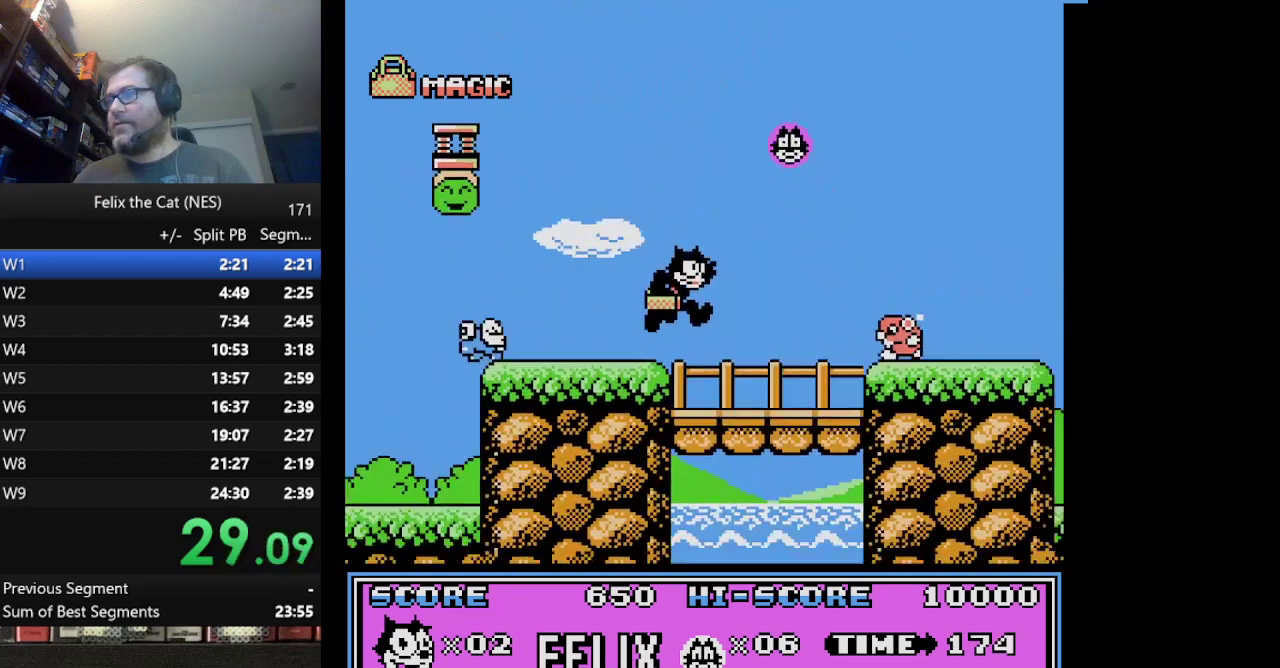
{"buttons": ["DPAD_RIGHT"], "events": [[208, "B", "down"], [292, "A", "down"], [333, "B", "up"], [375, "A", "up"]]}
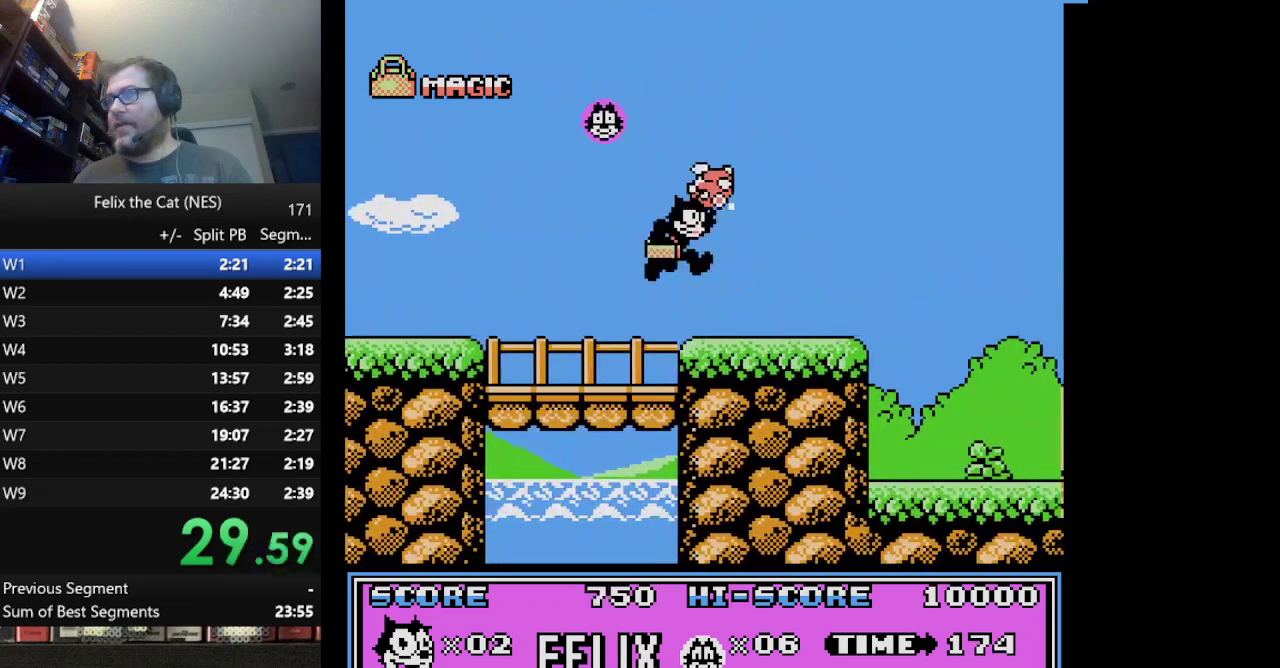
{"buttons": ["A", "DPAD_RIGHT"], "events": [[375, "A", "down"]]}
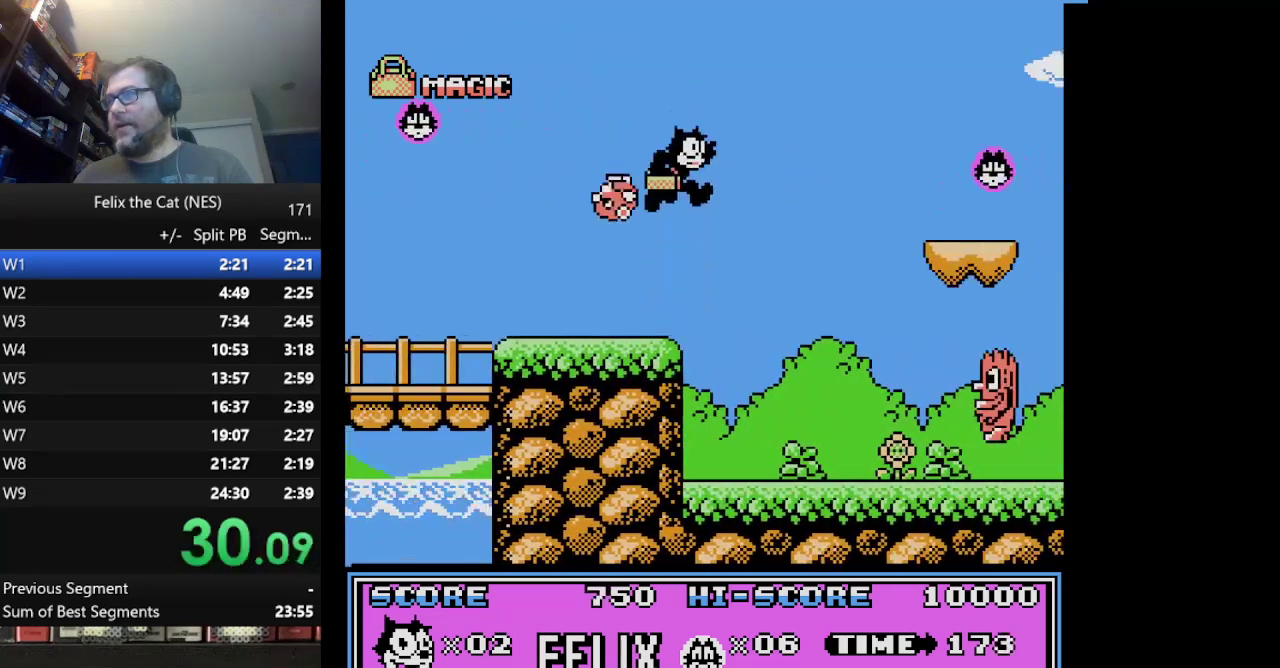
{"buttons": ["DPAD_RIGHT"], "events": [[208, "A", "up"]]}
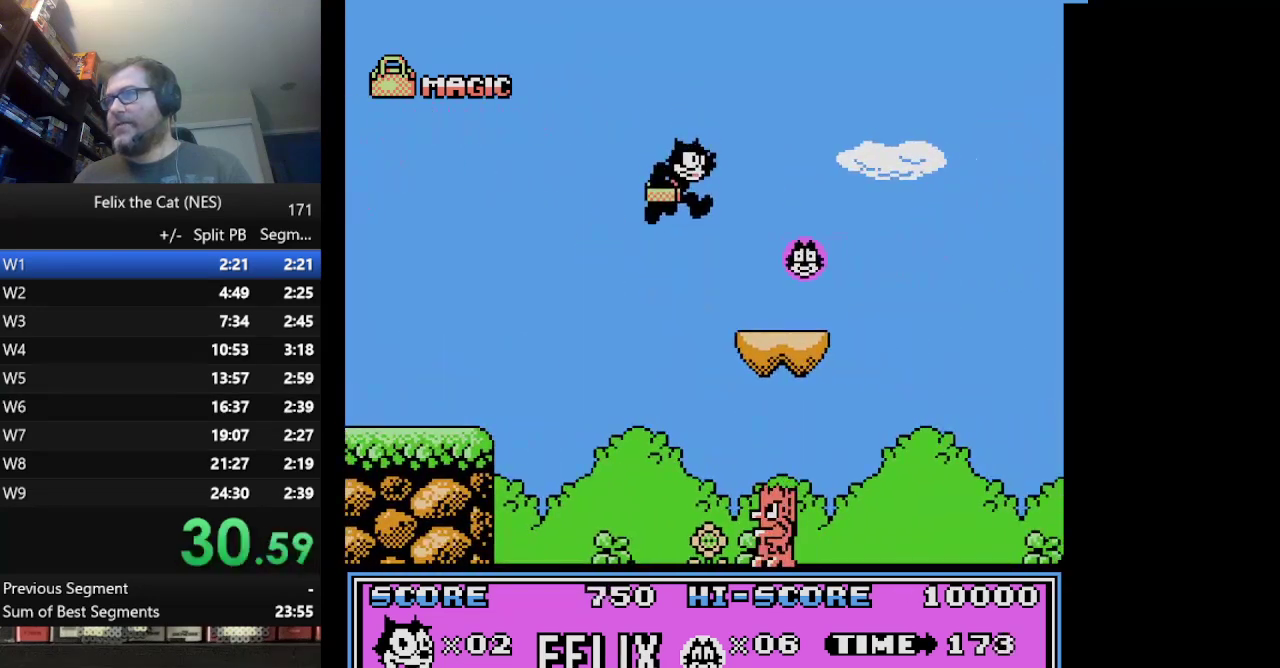
{"buttons": ["A", "DPAD_RIGHT"], "events": [[292, "A", "down"]]}
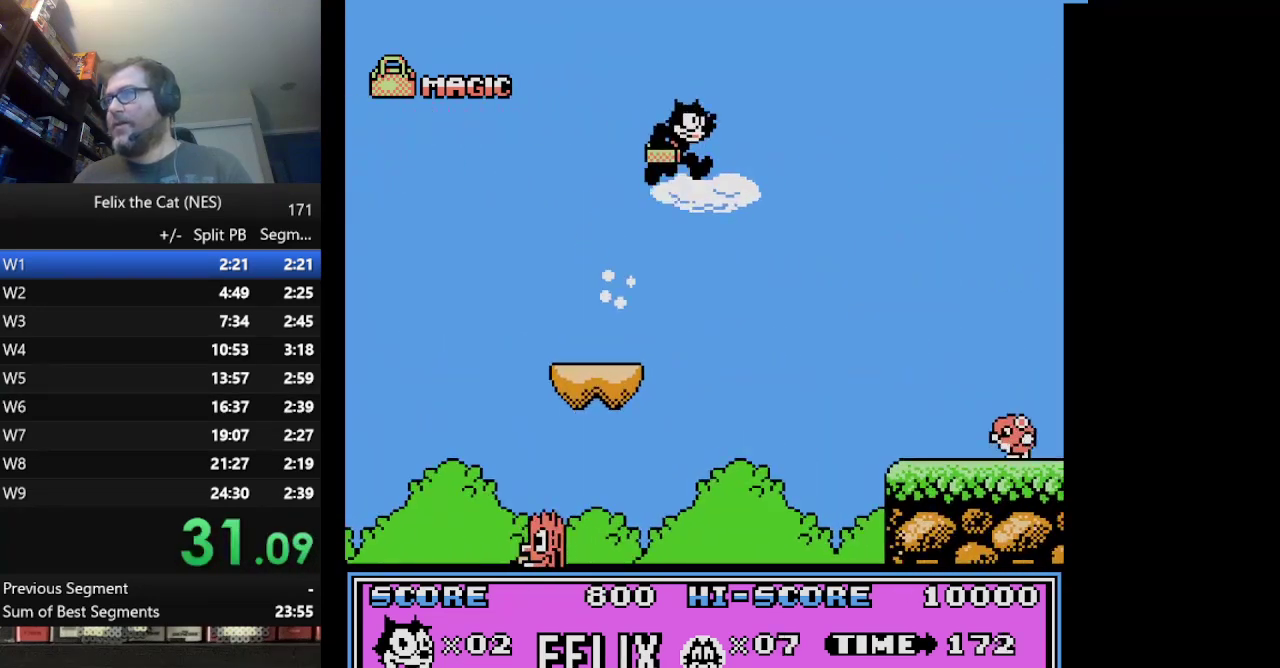
{"buttons": ["DPAD_RIGHT"], "events": [[333, "A", "up"]]}
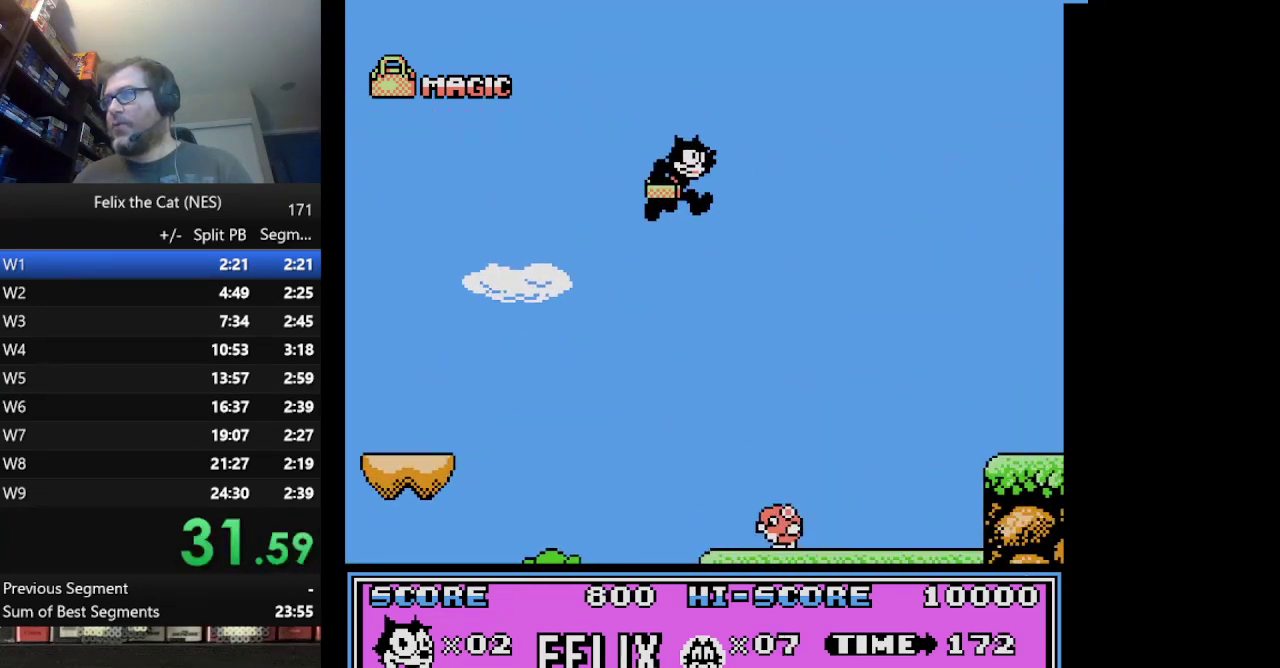
{"buttons": ["DPAD_RIGHT"], "events": []}
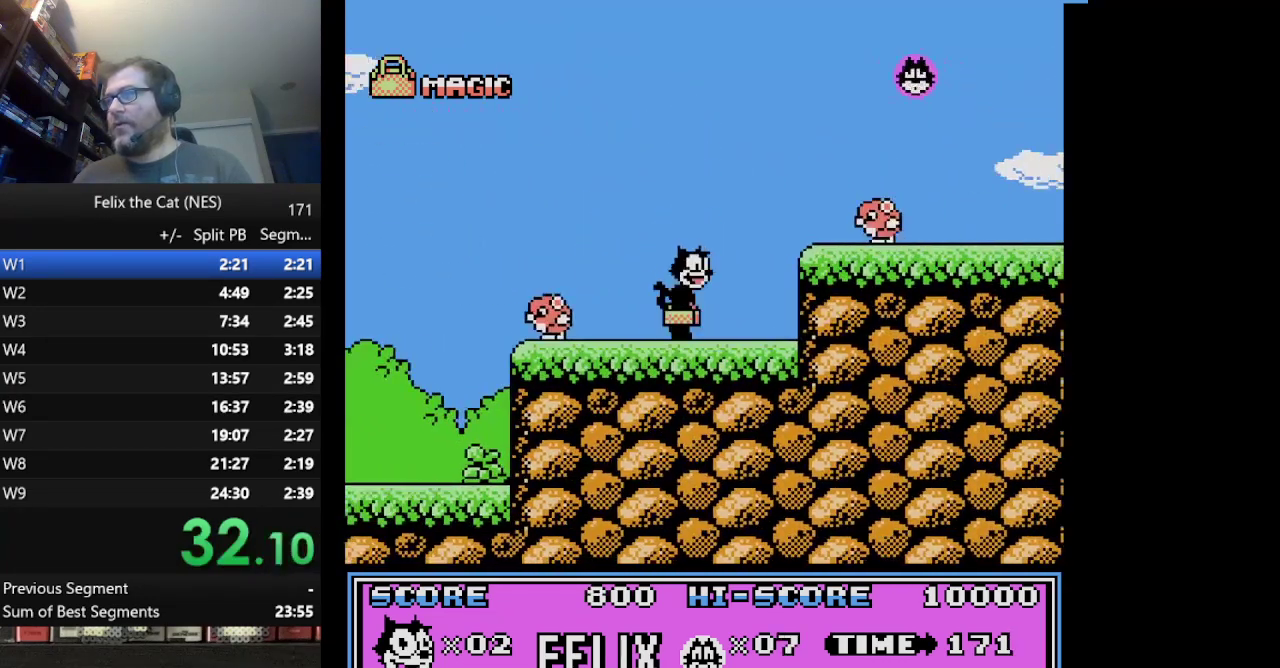
{"buttons": ["DPAD_RIGHT"], "events": [[41, "A", "down"], [375, "A", "up"]]}
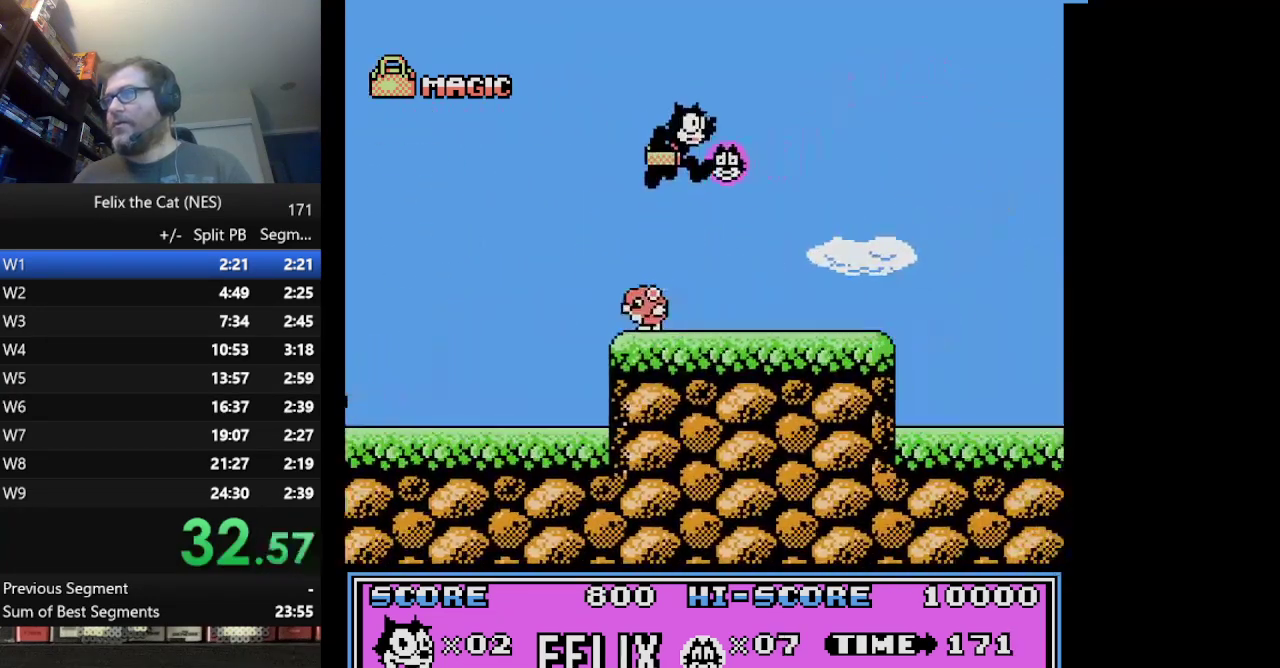
{"buttons": ["DPAD_RIGHT"], "events": []}
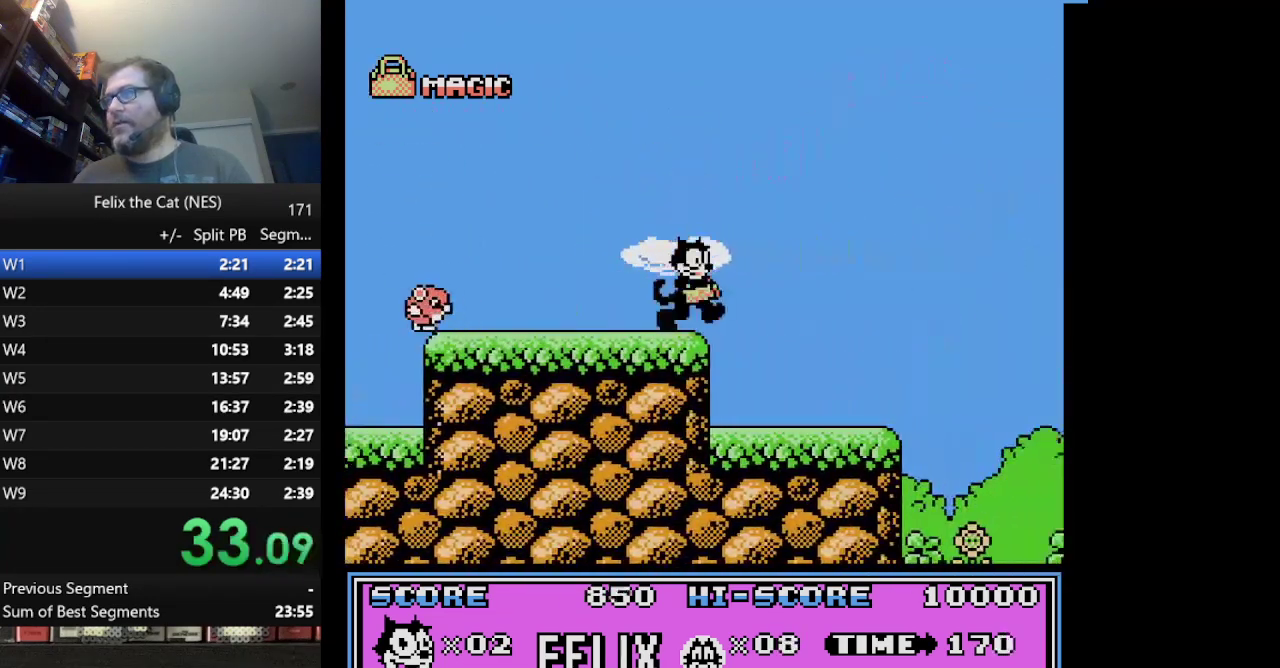
{"buttons": ["DPAD_RIGHT"], "events": []}
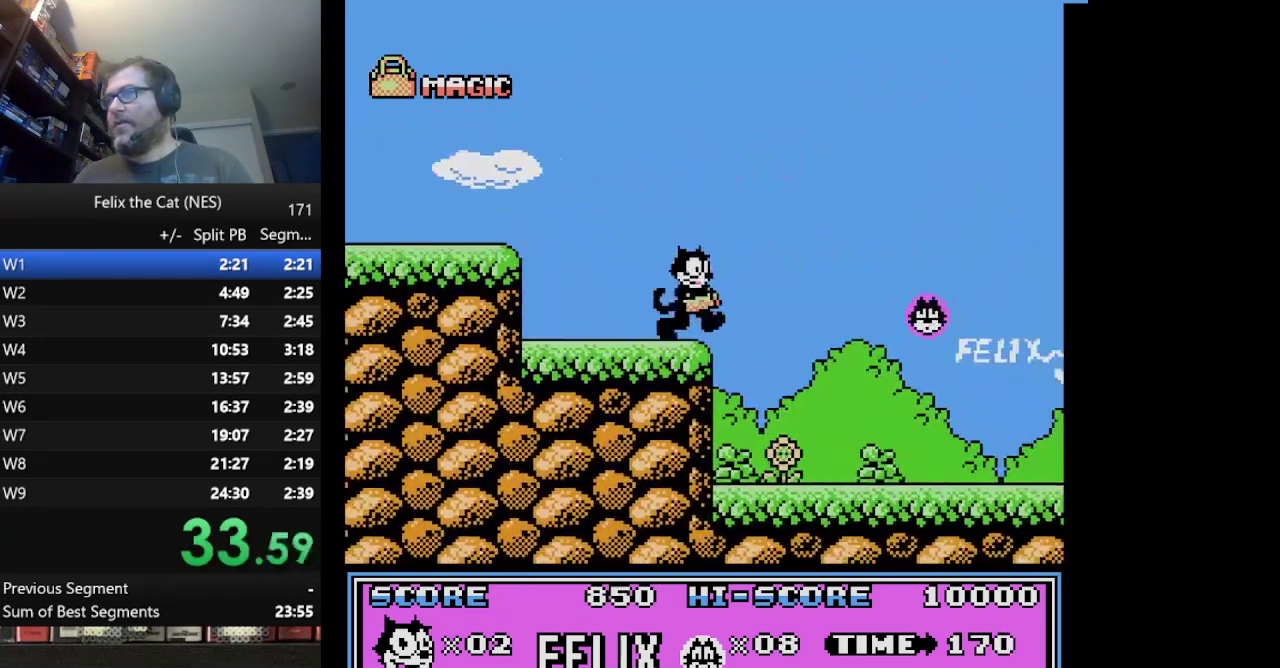
{"buttons": ["DPAD_RIGHT"], "events": [[42, "A", "down"], [209, "A", "up"]]}
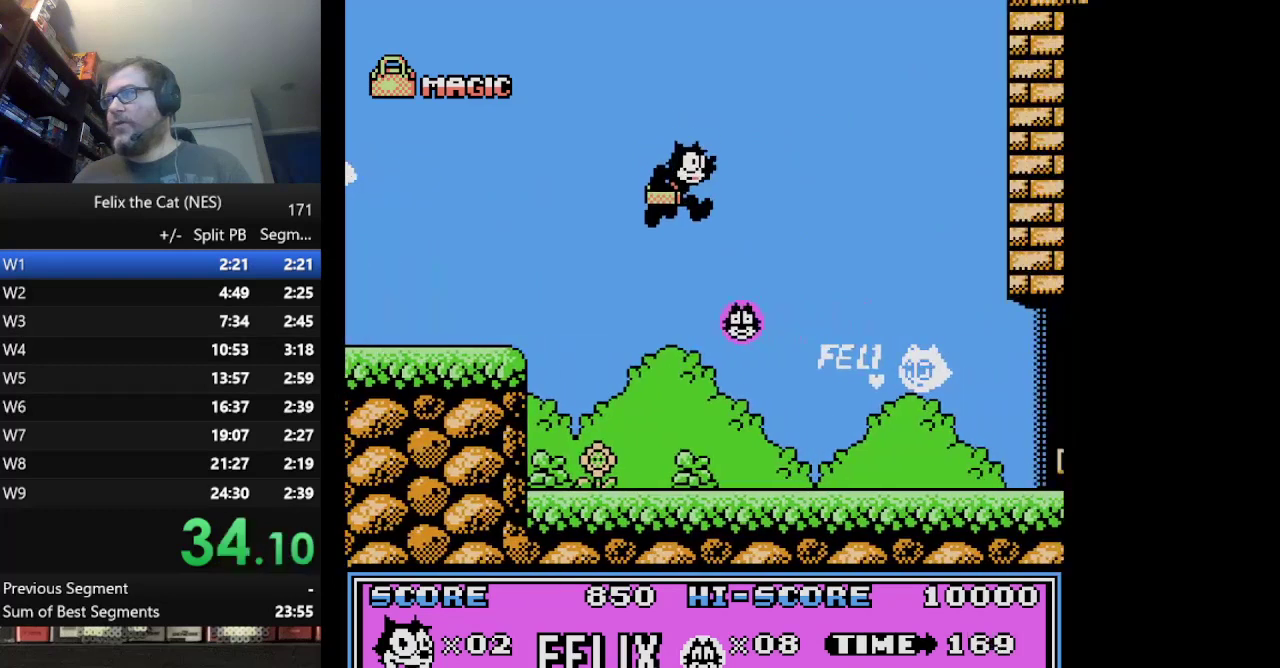
{"buttons": ["DPAD_RIGHT"], "events": []}